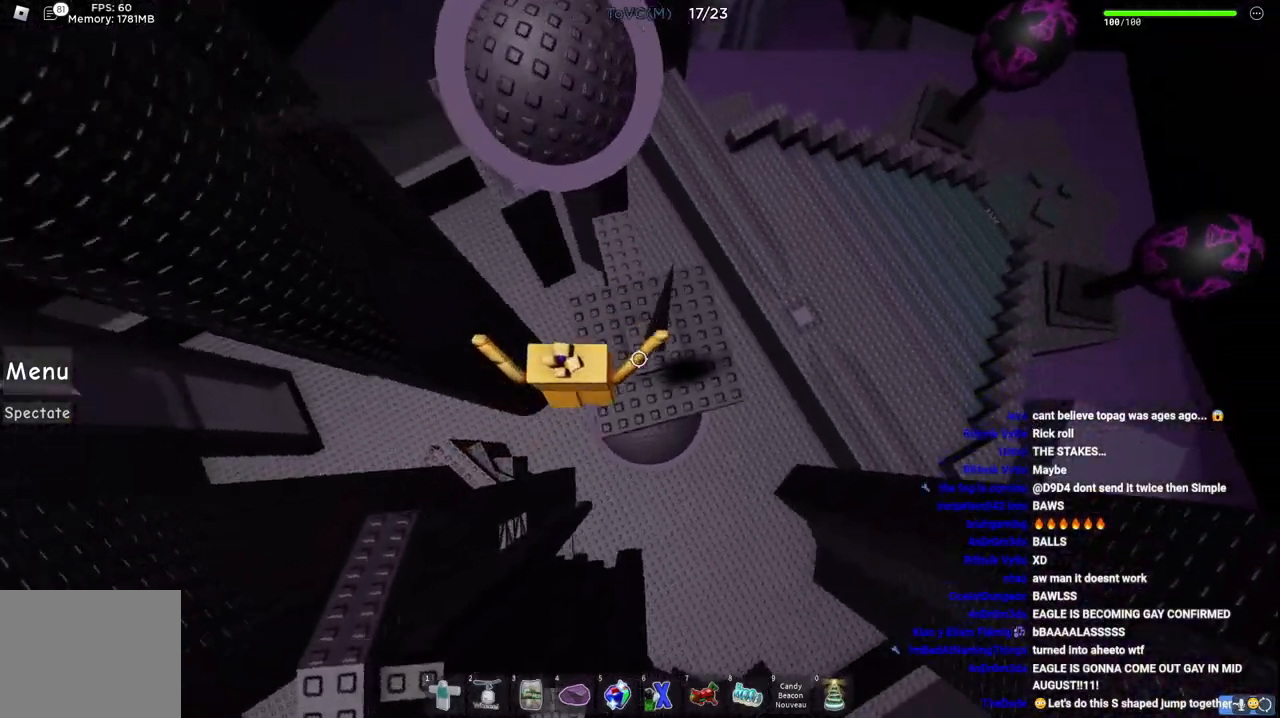
Gameplay with keyboard; each line is a JSON object with the keys held at the frame after it. "events" lists presses ("down") and releases ("up") of "a", "ctrl", "d", "e", "q", "s", "shift", "space" and "w" between this image and that frame as [ms after this image, input, new state], when the widget could be followed in between. No other keys are recorded. Mouse input is not recorded.
{"keys": [], "events": [[133, "d", "up"], [250, "w", "up"], [283, "space", "down"], [417, "space", "up"]]}
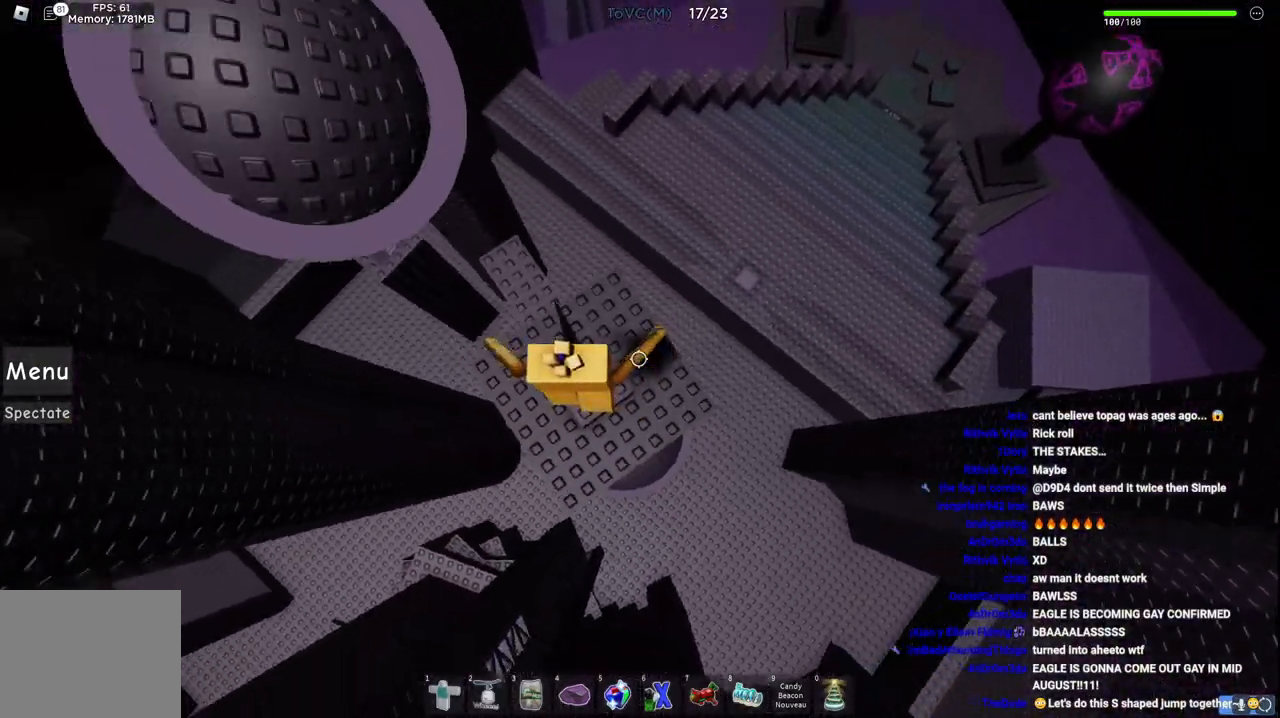
{"keys": ["a", "space", "w"], "events": [[17, "a", "down"], [17, "w", "down"], [183, "a", "up"], [200, "space", "down"], [367, "a", "down"]]}
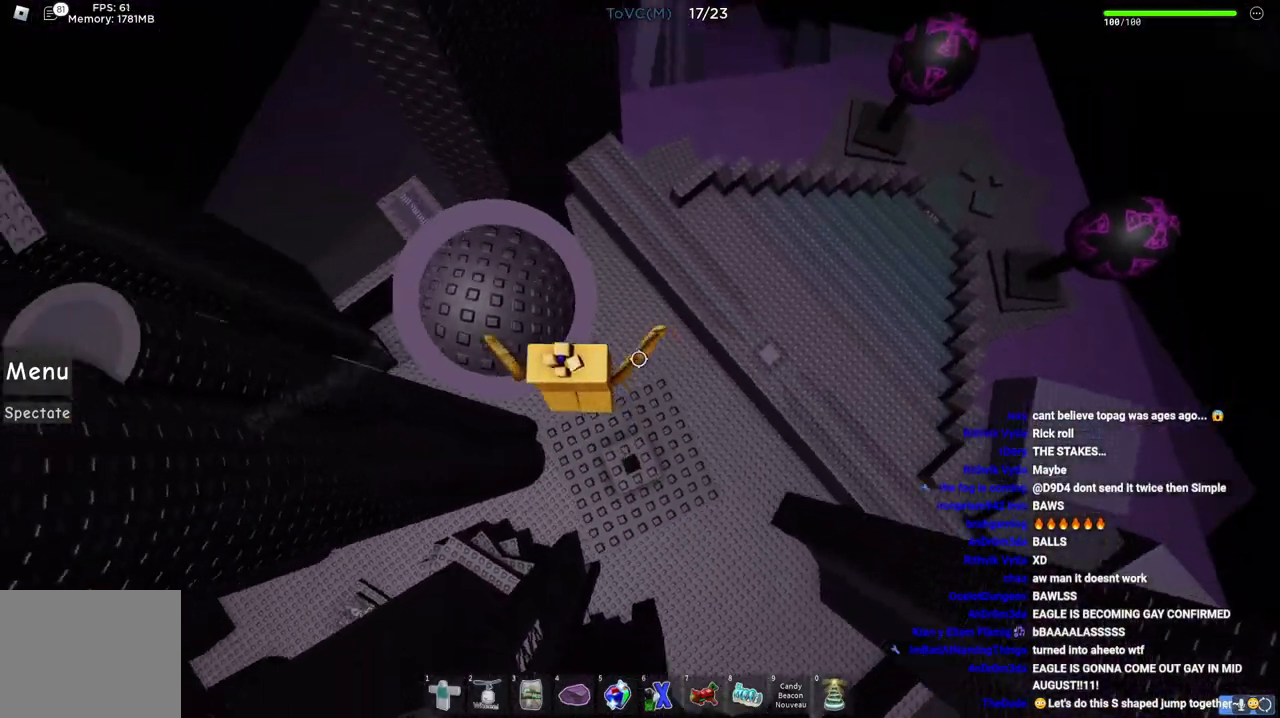
{"keys": [], "events": [[233, "a", "up"], [417, "space", "up"], [450, "w", "up"]]}
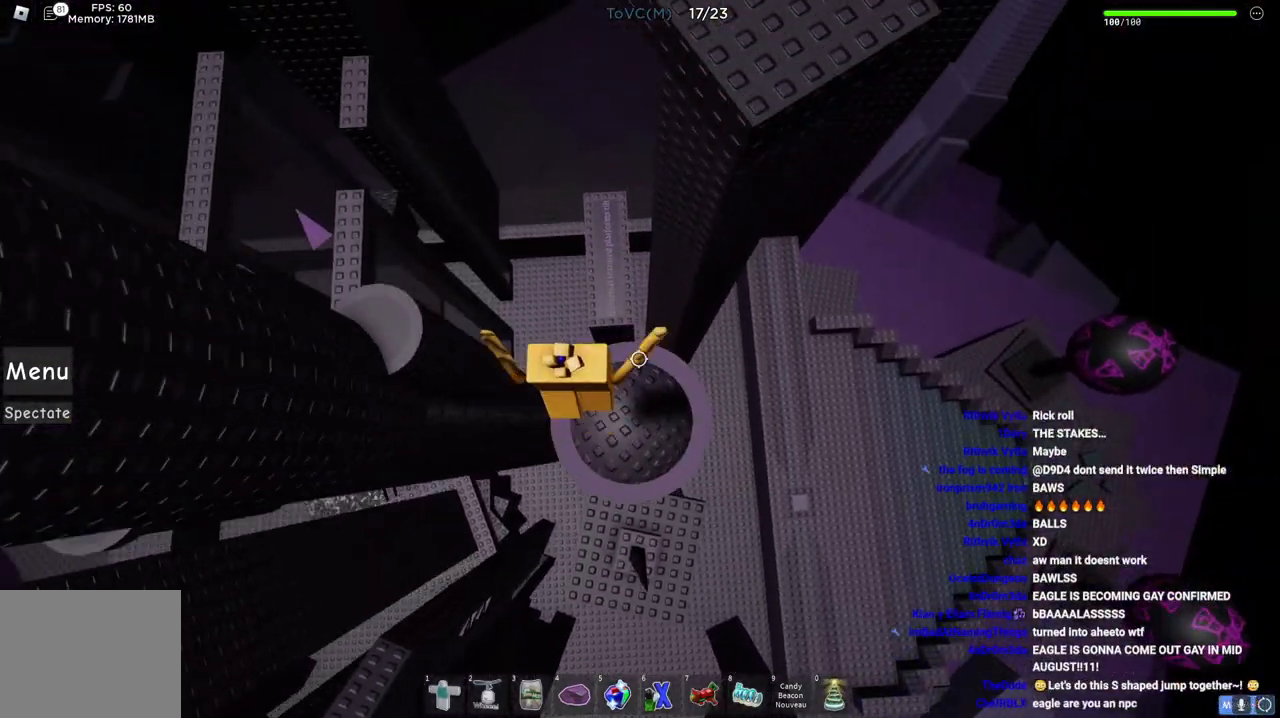
{"keys": ["space", "w"], "events": [[150, "w", "down"], [350, "space", "down"]]}
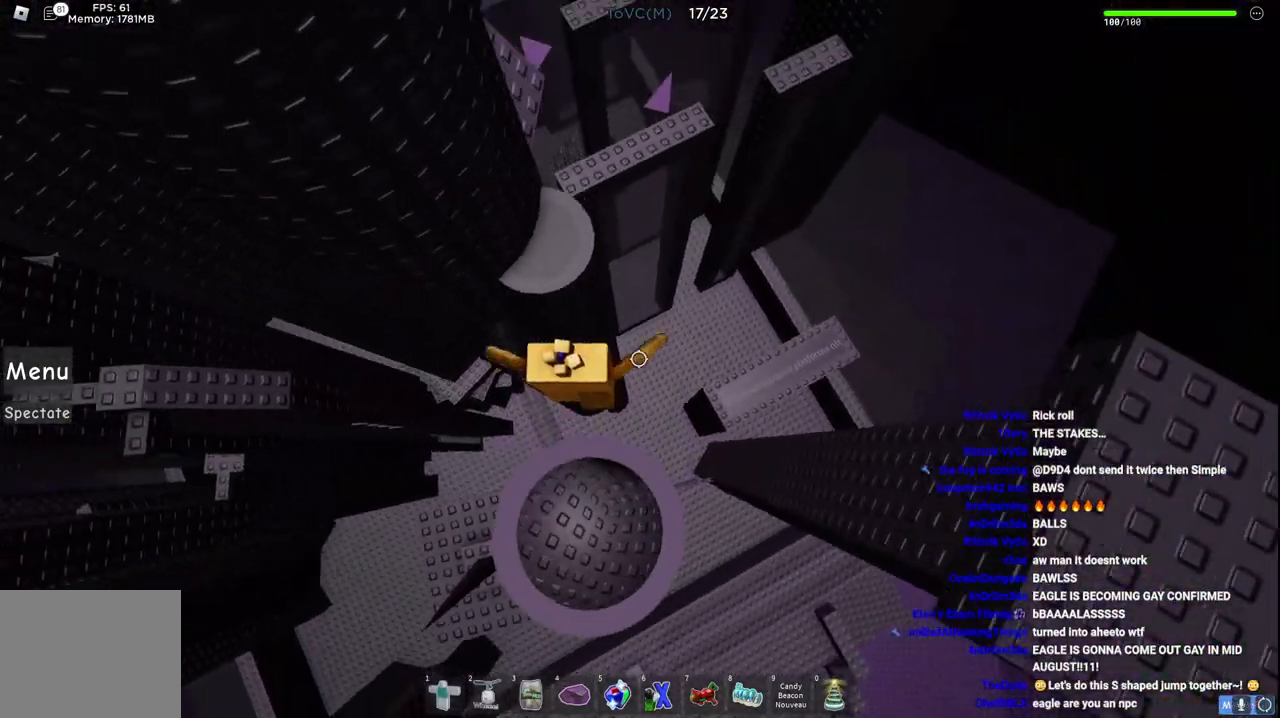
{"keys": ["d", "space", "w"], "events": [[33, "space", "up"], [250, "d", "down"], [450, "space", "down"]]}
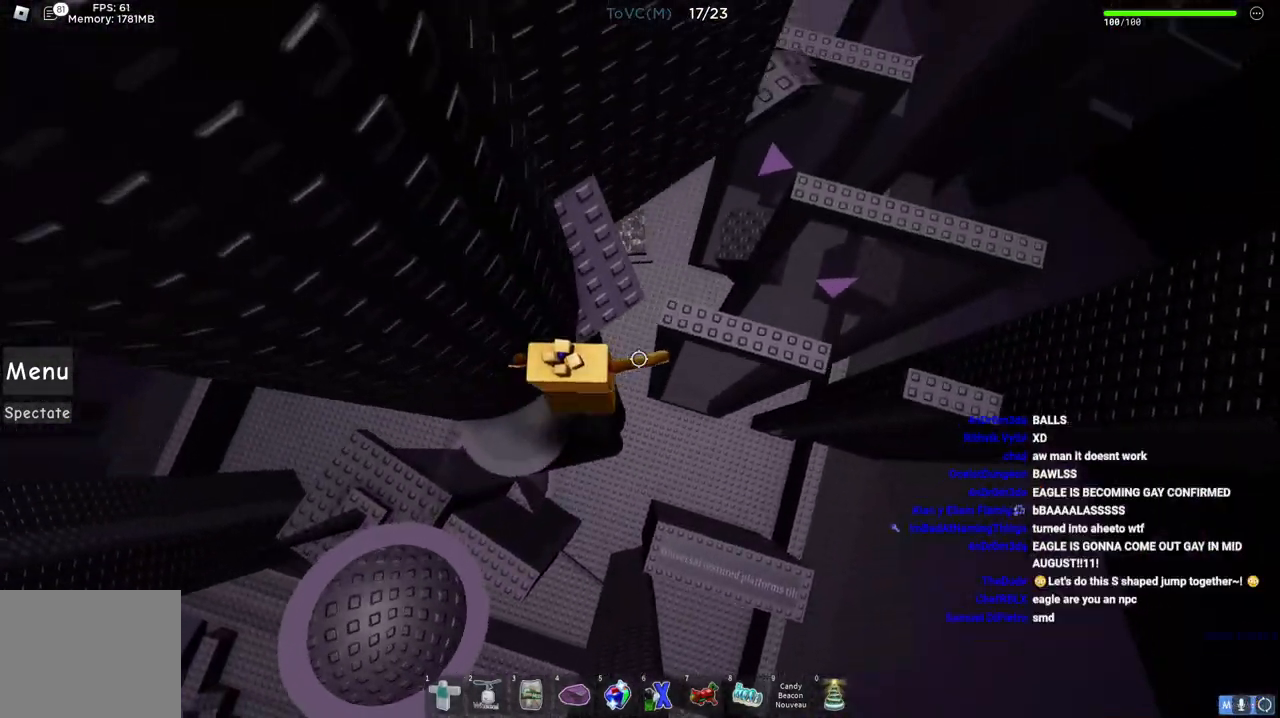
{"keys": ["d"], "events": [[100, "d", "up"], [117, "space", "up"], [200, "a", "down"], [350, "a", "up"], [383, "w", "up"], [433, "d", "down"]]}
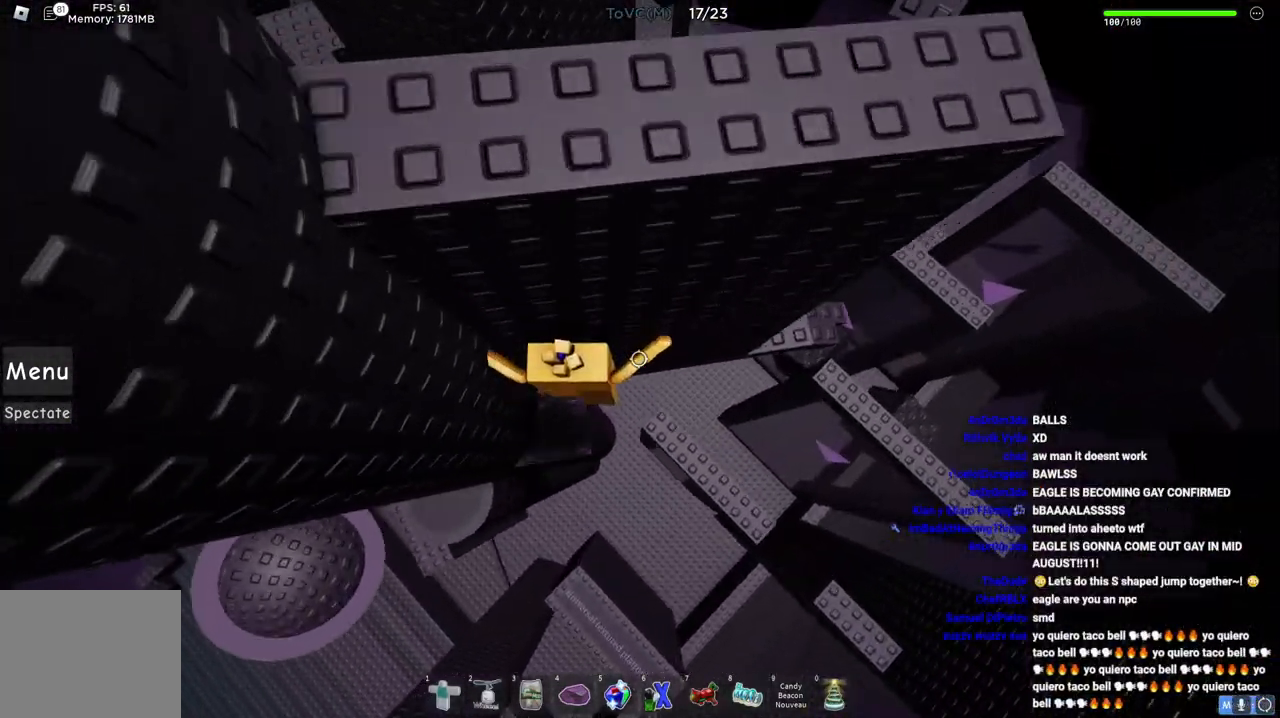
{"keys": ["d", "w"], "events": [[50, "space", "down"], [250, "space", "up"], [433, "w", "down"]]}
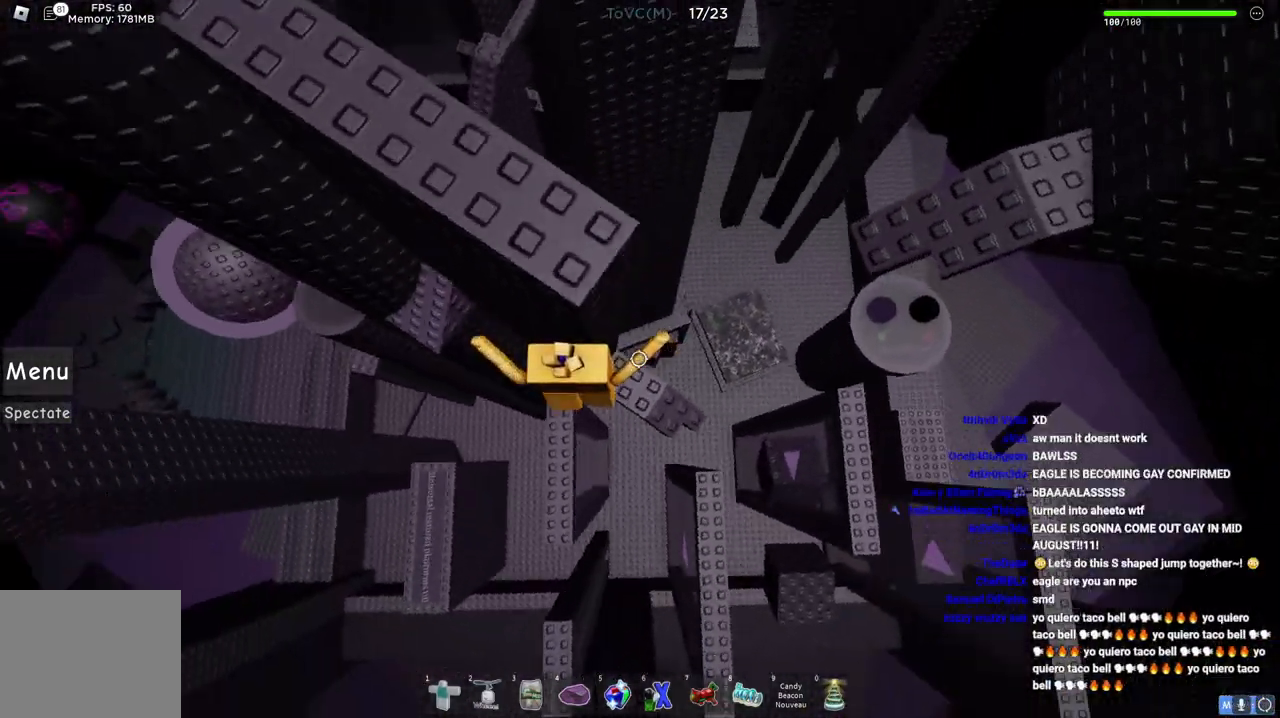
{"keys": ["space", "w"], "events": [[150, "w", "up"], [167, "d", "up"], [283, "d", "down"], [333, "w", "down"], [467, "space", "down"], [500, "d", "up"]]}
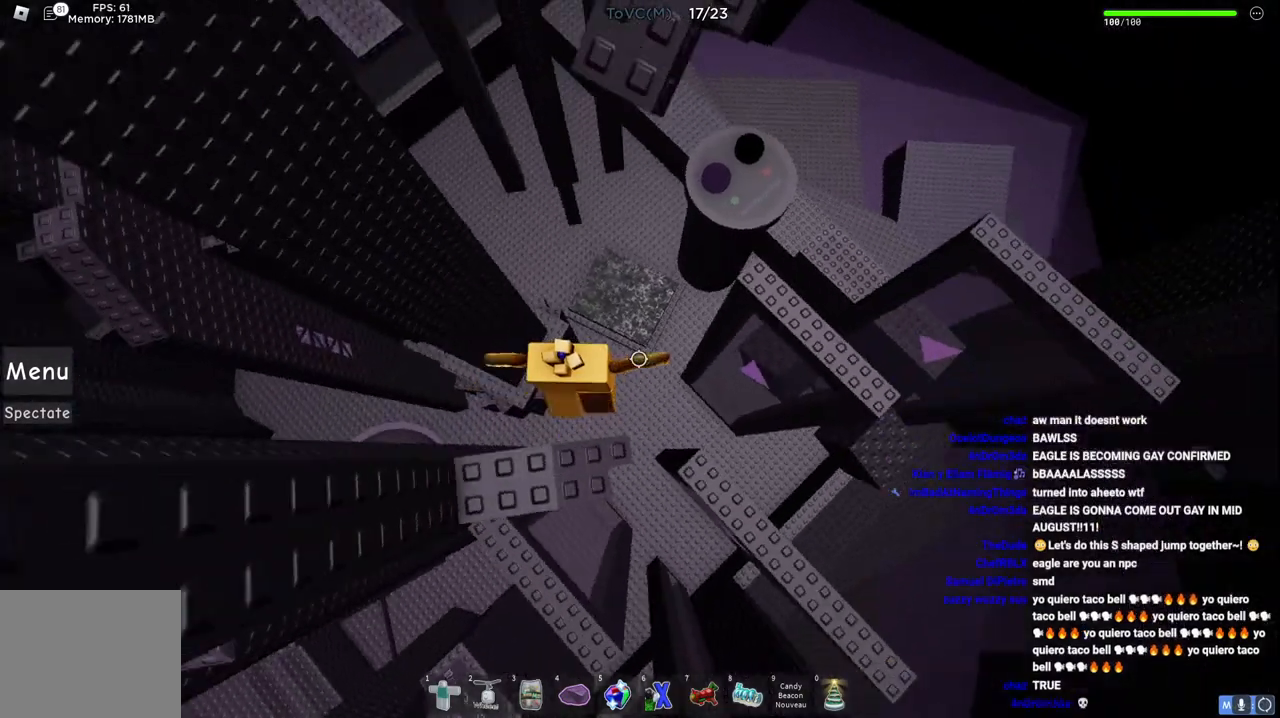
{"keys": ["w"], "events": [[117, "space", "up"]]}
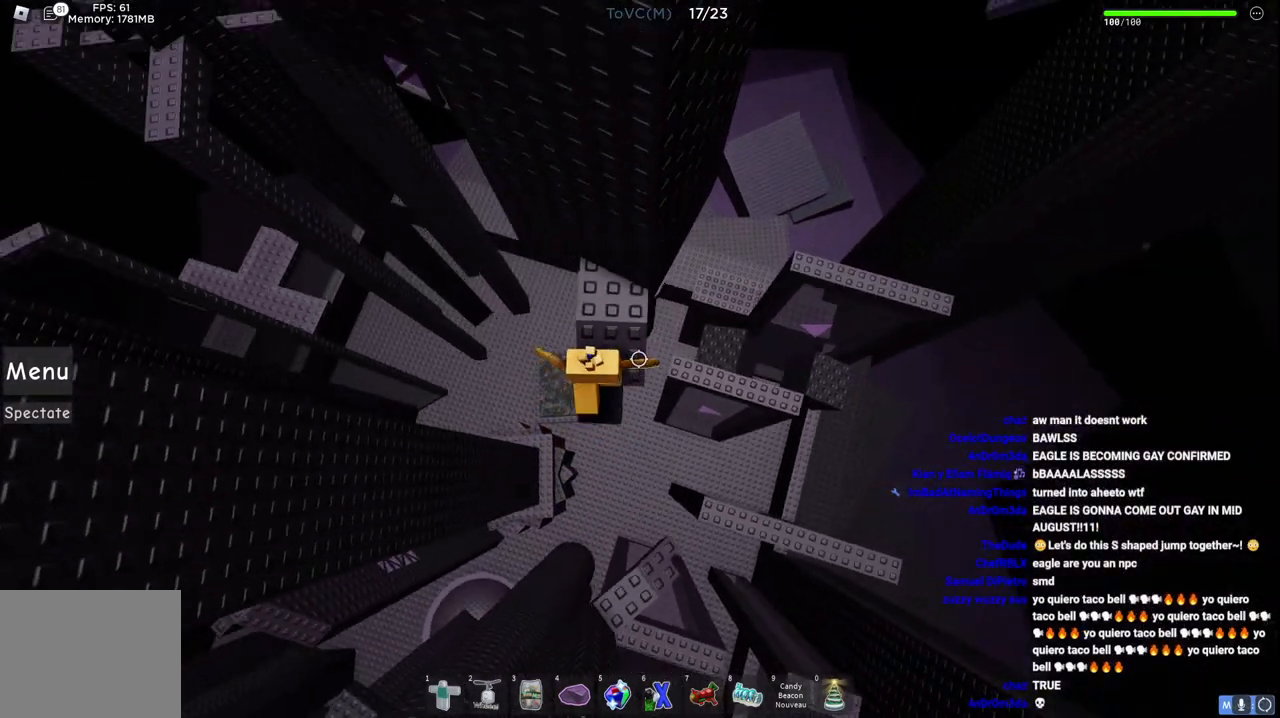
{"keys": ["a"], "events": [[250, "a", "down"], [283, "a", "up"], [283, "w", "up"], [400, "a", "down"]]}
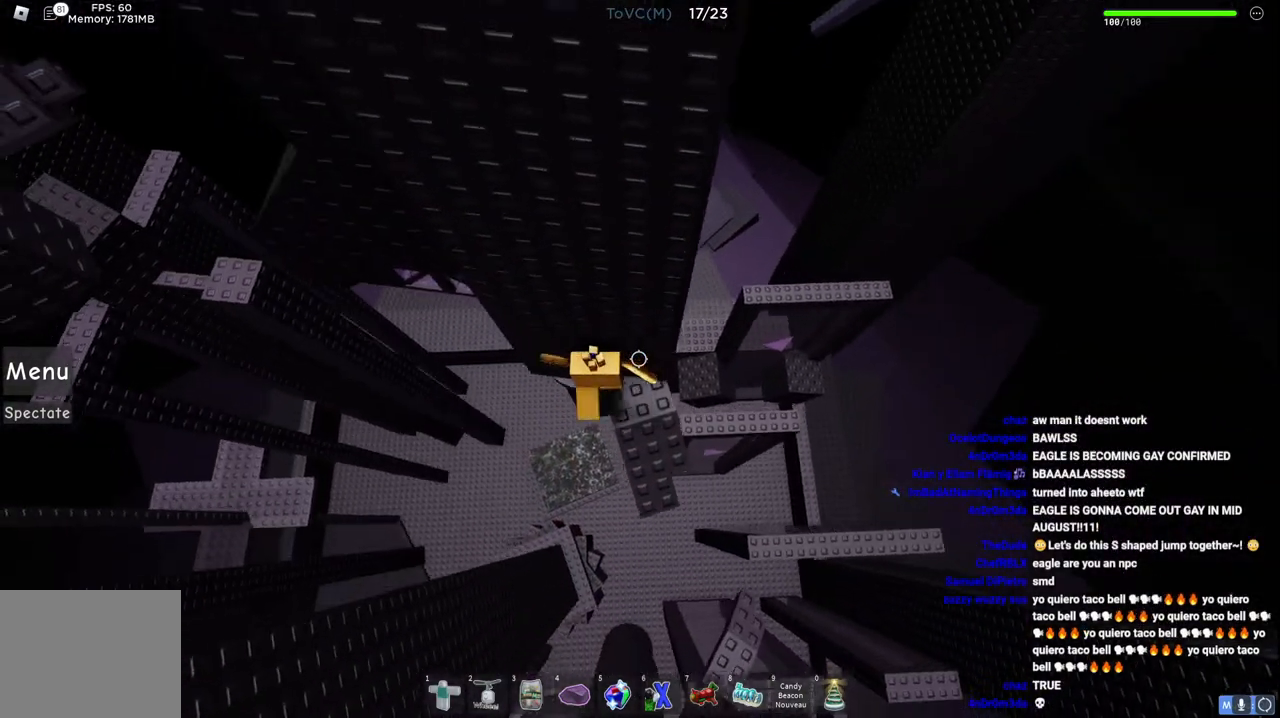
{"keys": ["w"], "events": [[67, "space", "down"], [200, "space", "up"], [300, "w", "down"], [383, "a", "up"]]}
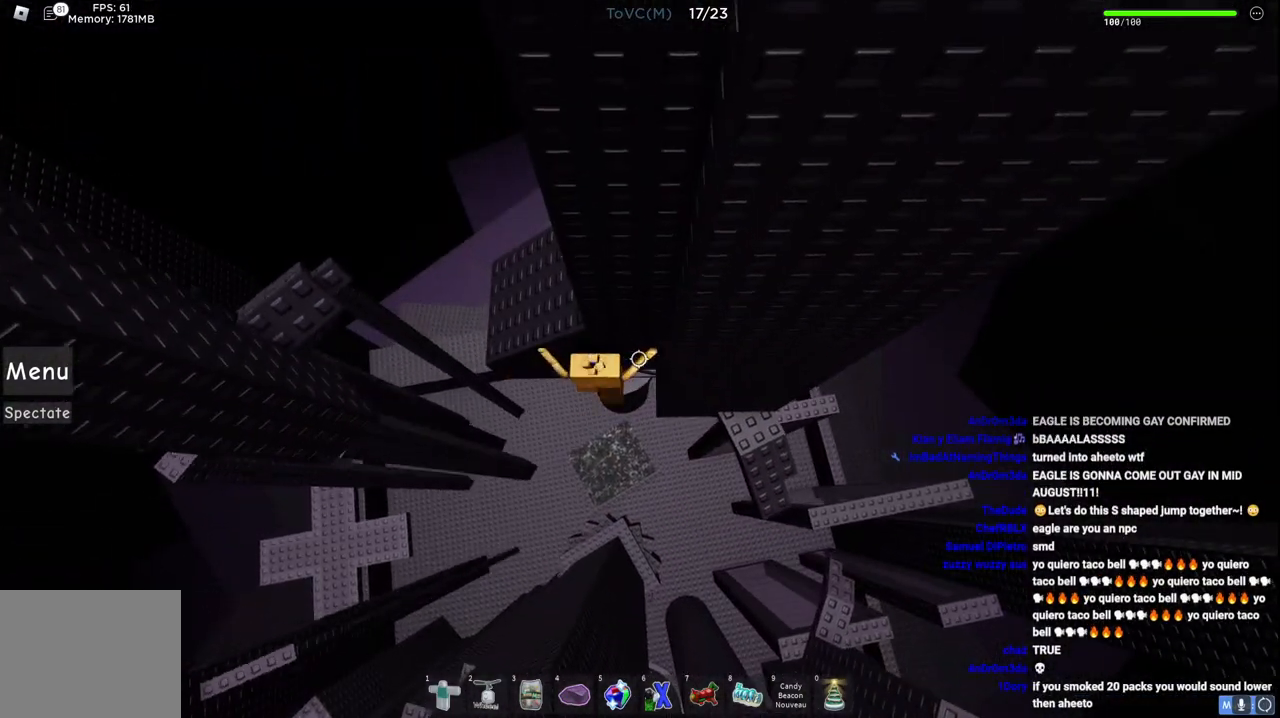
{"keys": ["space", "w"], "events": [[117, "w", "up"], [383, "a", "down"], [383, "w", "down"], [450, "space", "down"], [483, "a", "up"]]}
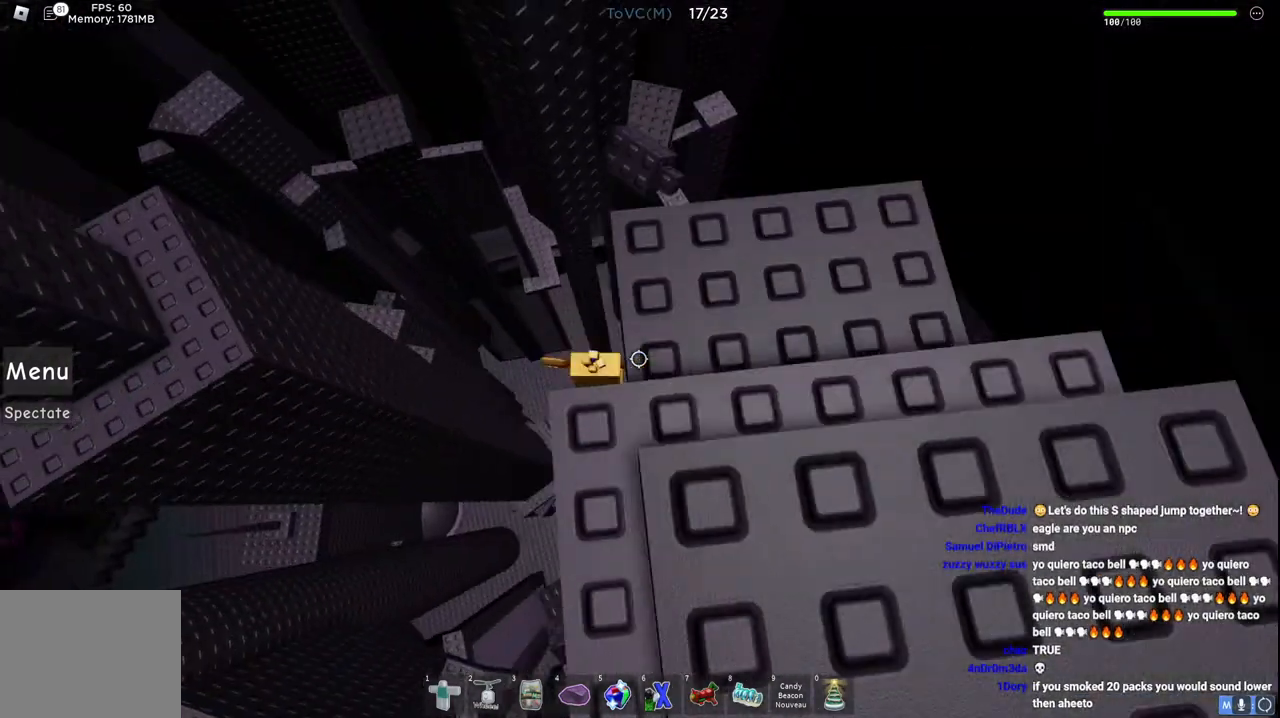
{"keys": ["w"], "events": [[33, "d", "down"], [100, "space", "up"], [283, "w", "up"], [367, "d", "up"], [433, "w", "down"]]}
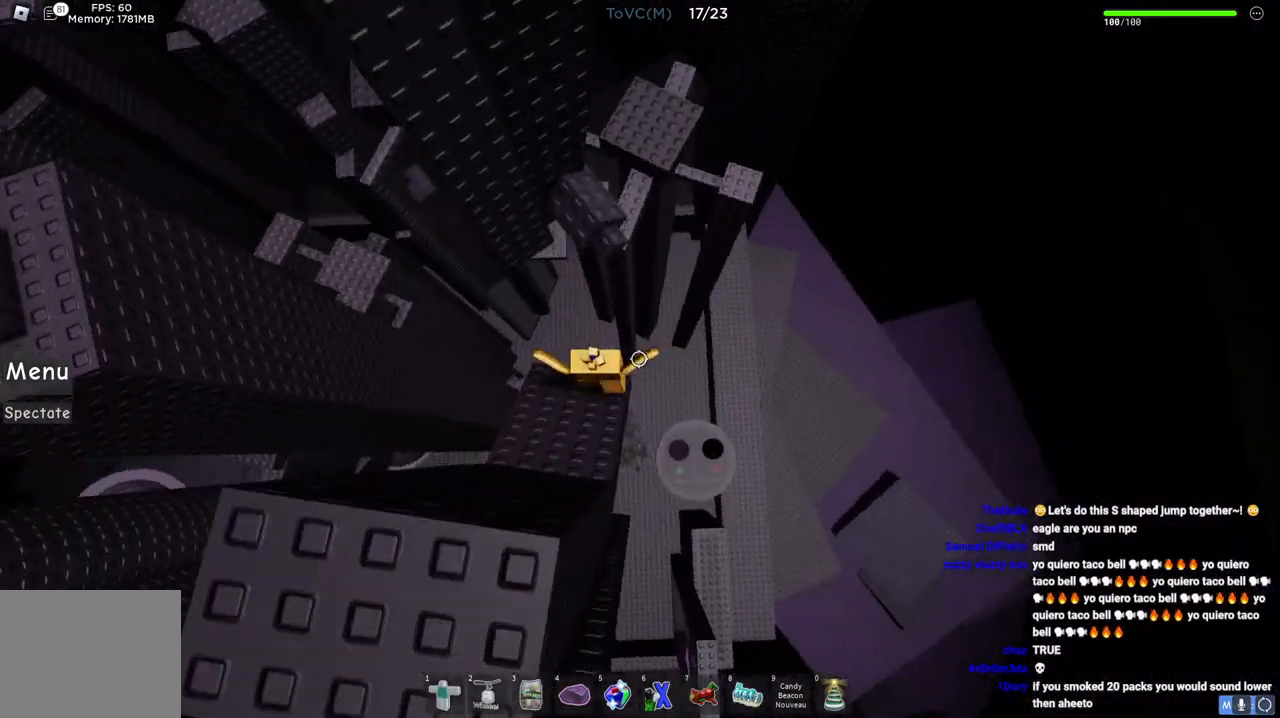
{"keys": ["d", "w"], "events": [[17, "space", "down"], [217, "space", "up"], [383, "d", "down"]]}
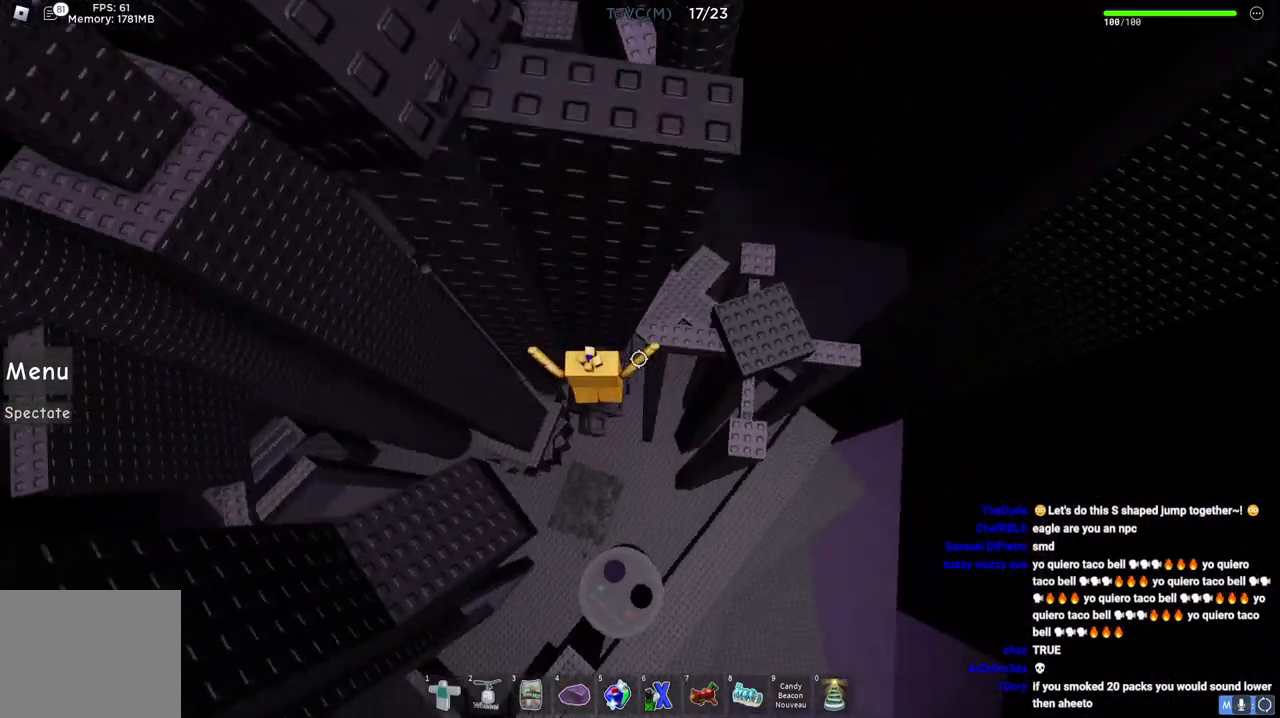
{"keys": [], "events": [[17, "d", "up"], [33, "w", "up"]]}
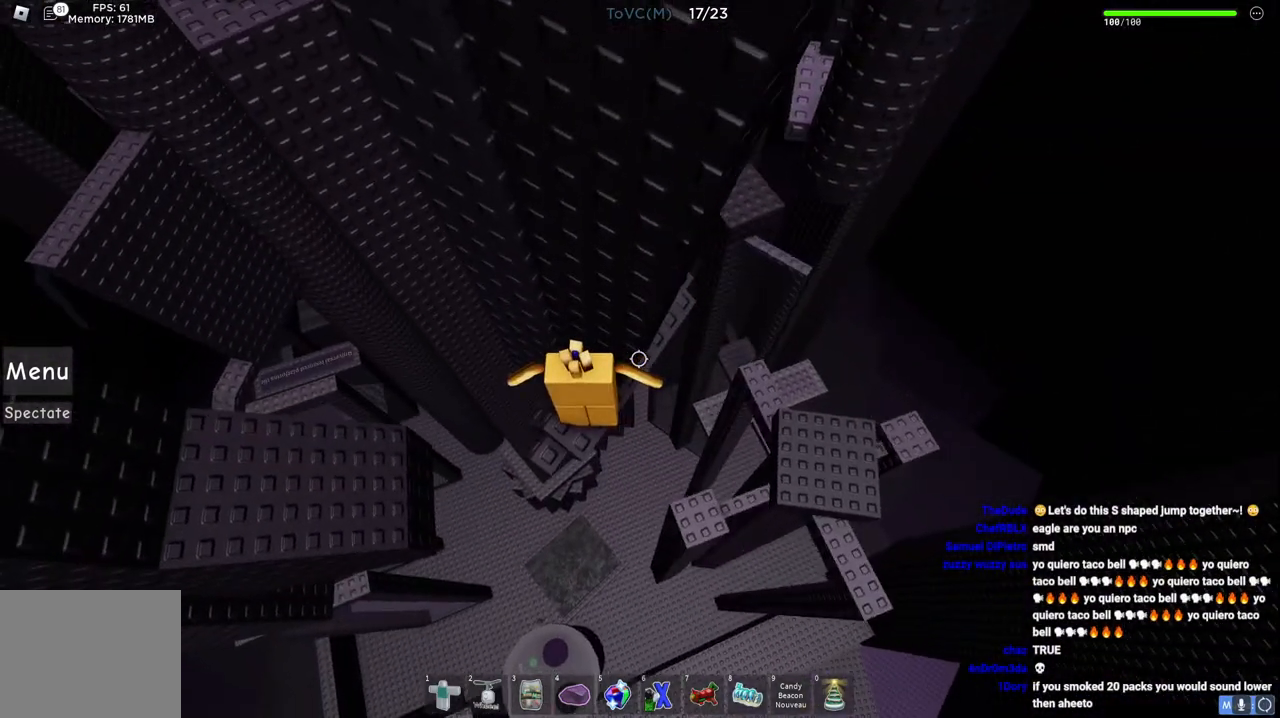
{"keys": [], "events": []}
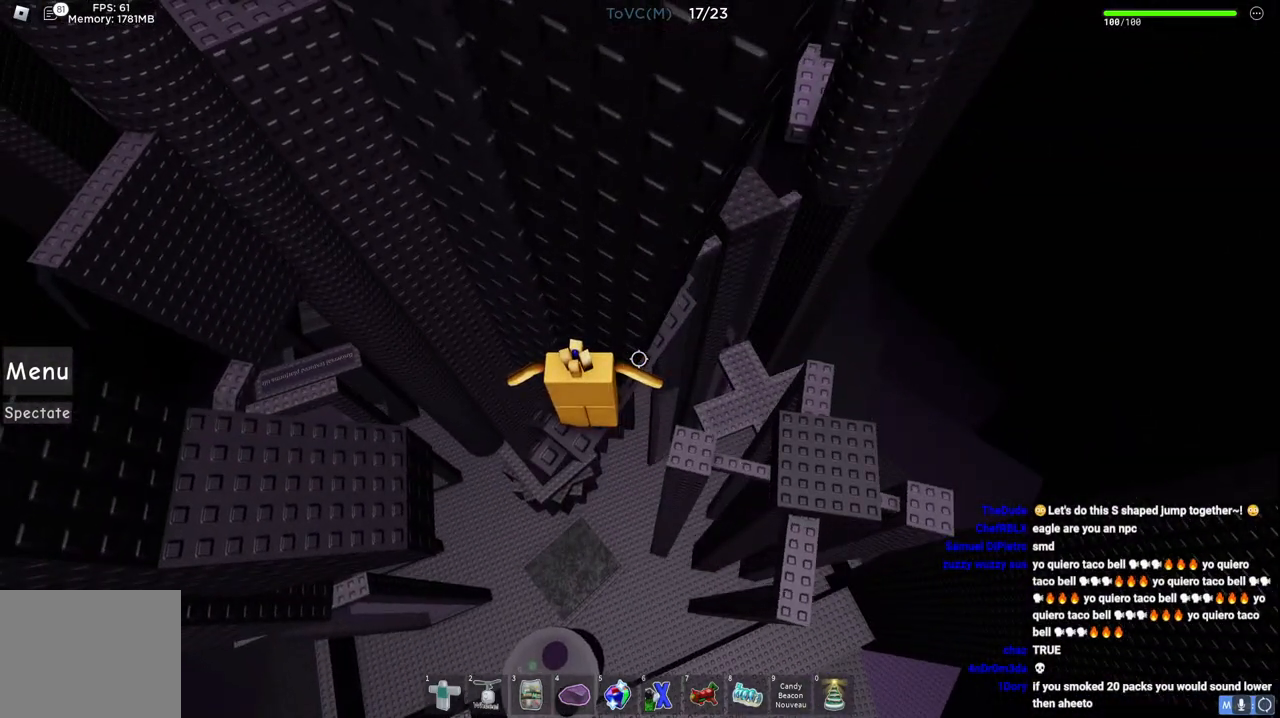
{"keys": [], "events": []}
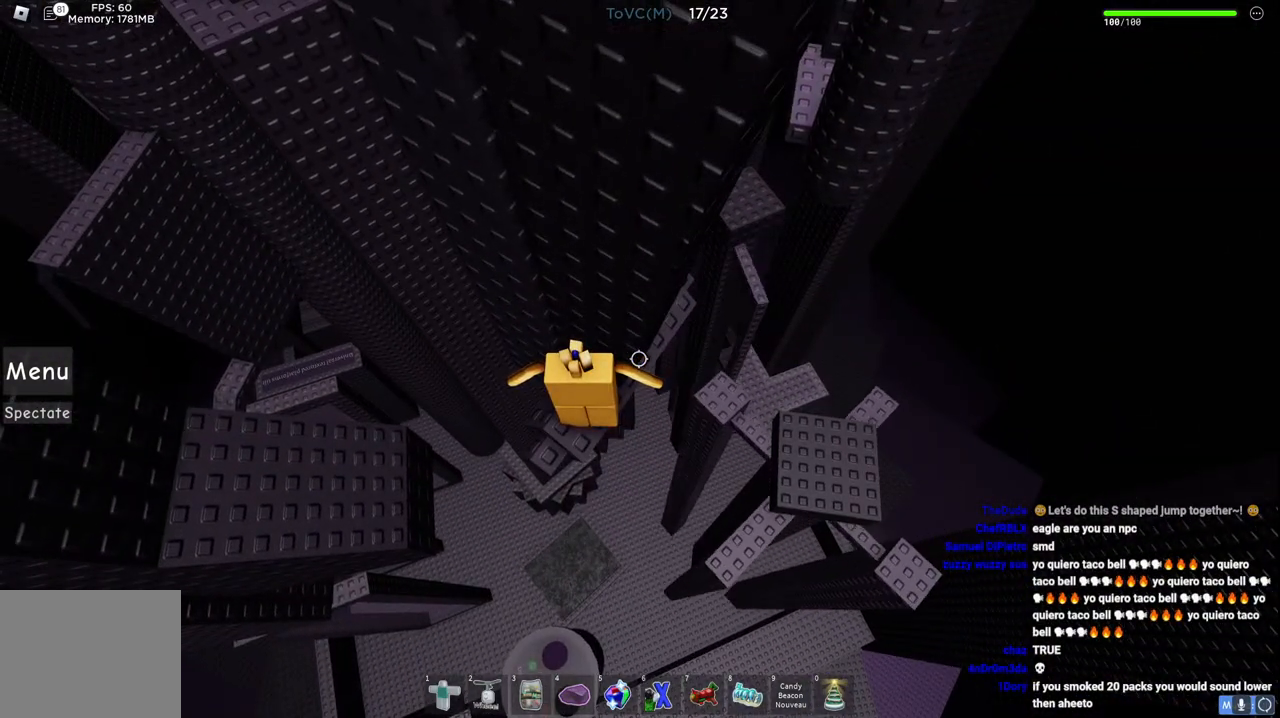
{"keys": [], "events": []}
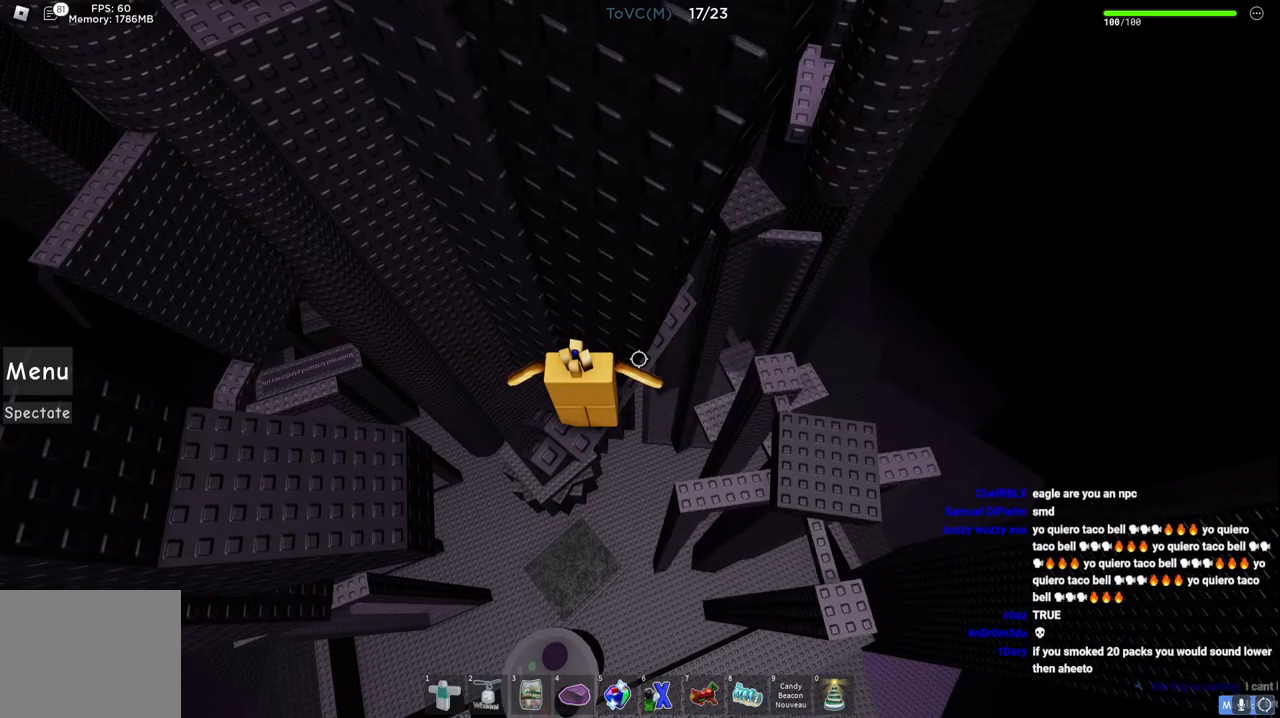
{"keys": [], "events": []}
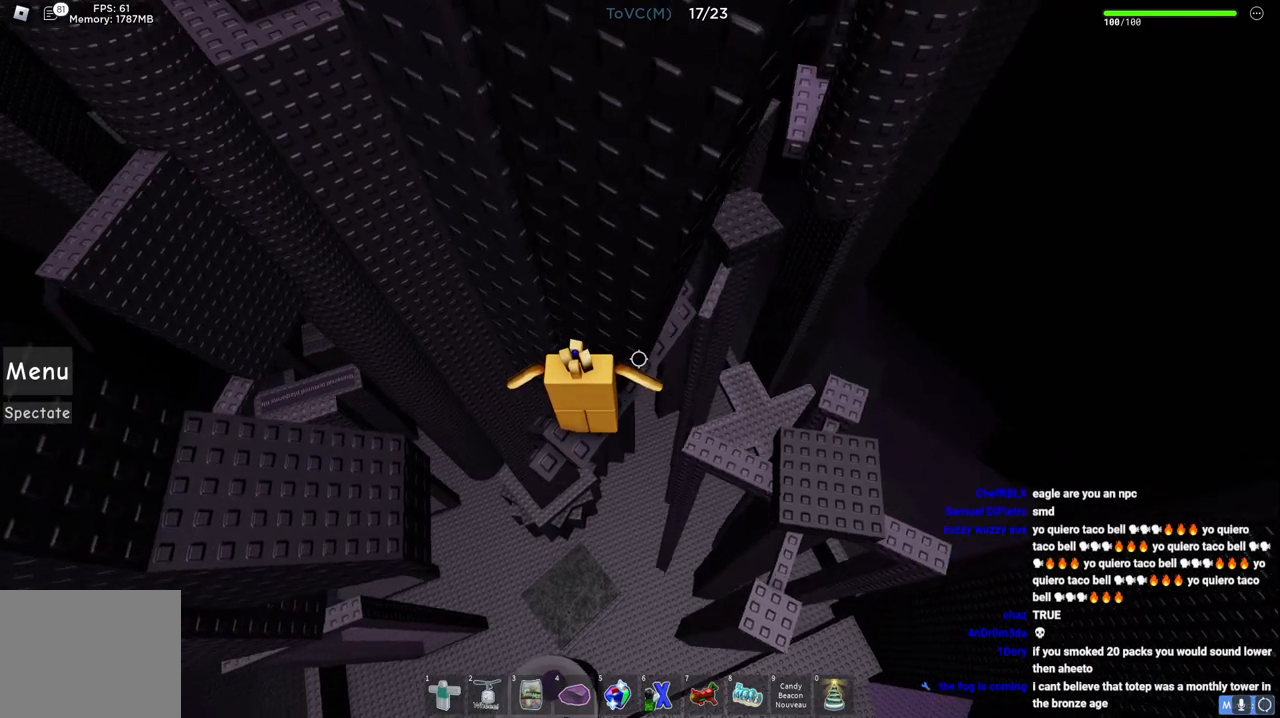
{"keys": [], "events": []}
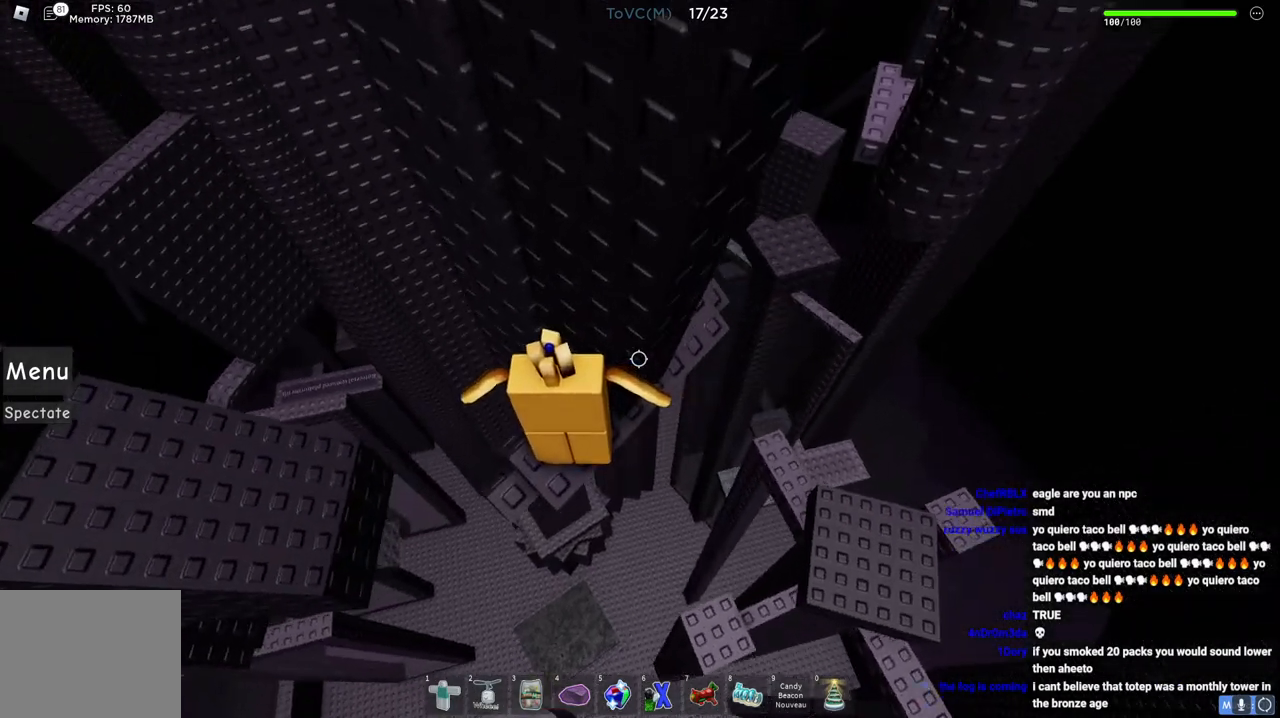
{"keys": ["d", "space"], "events": [[283, "d", "down"], [467, "space", "down"]]}
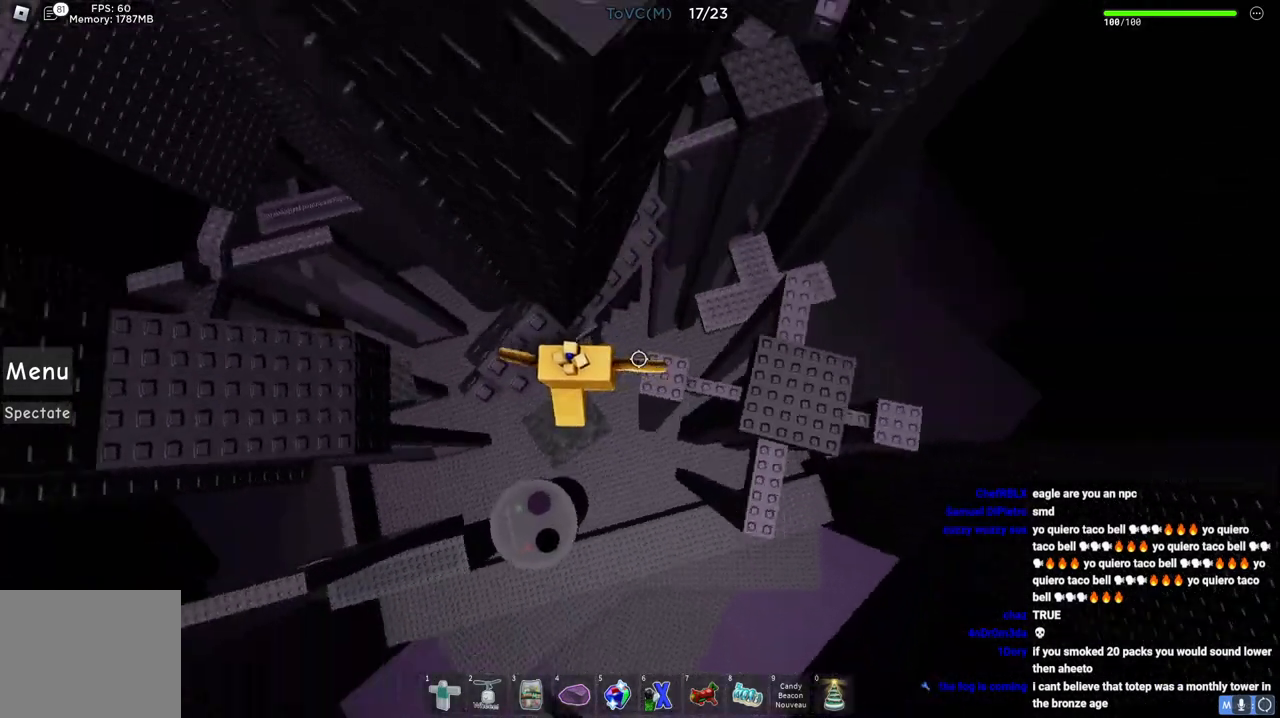
{"keys": ["w"], "events": [[133, "space", "up"], [200, "w", "down"], [450, "d", "up"]]}
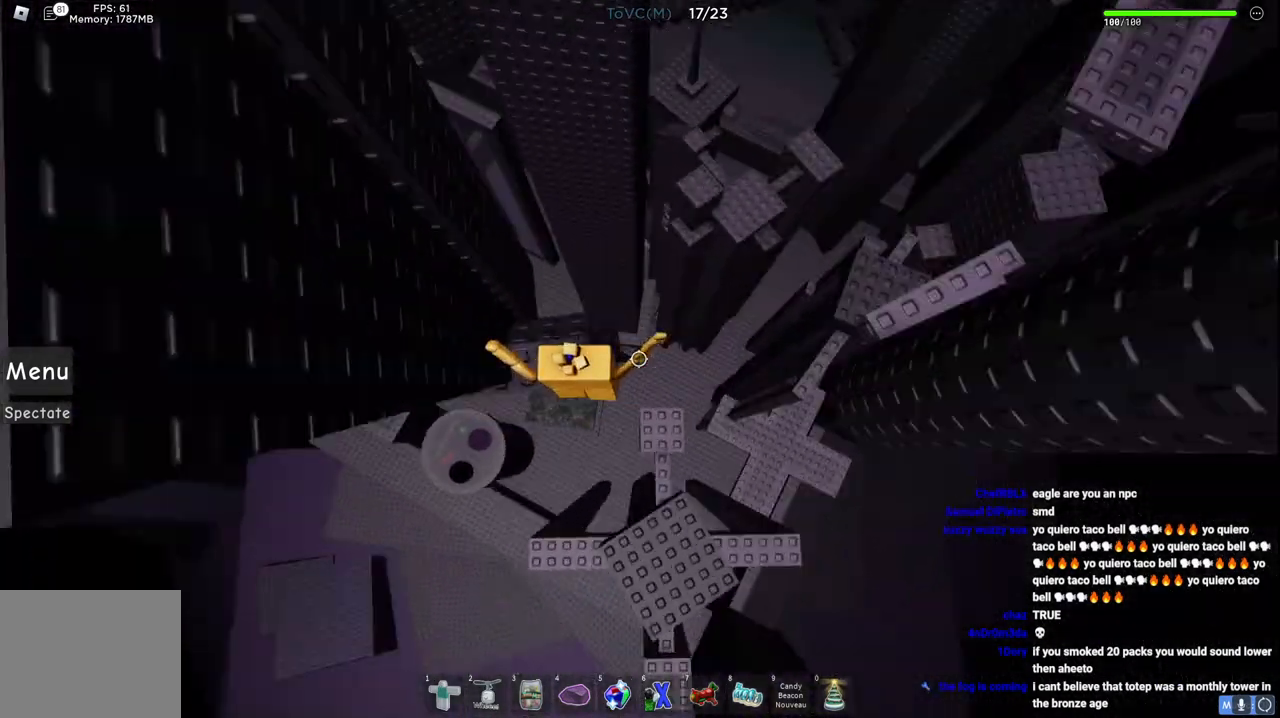
{"keys": ["w"], "events": [[17, "w", "up"], [133, "w", "down"], [317, "space", "down"], [483, "space", "up"]]}
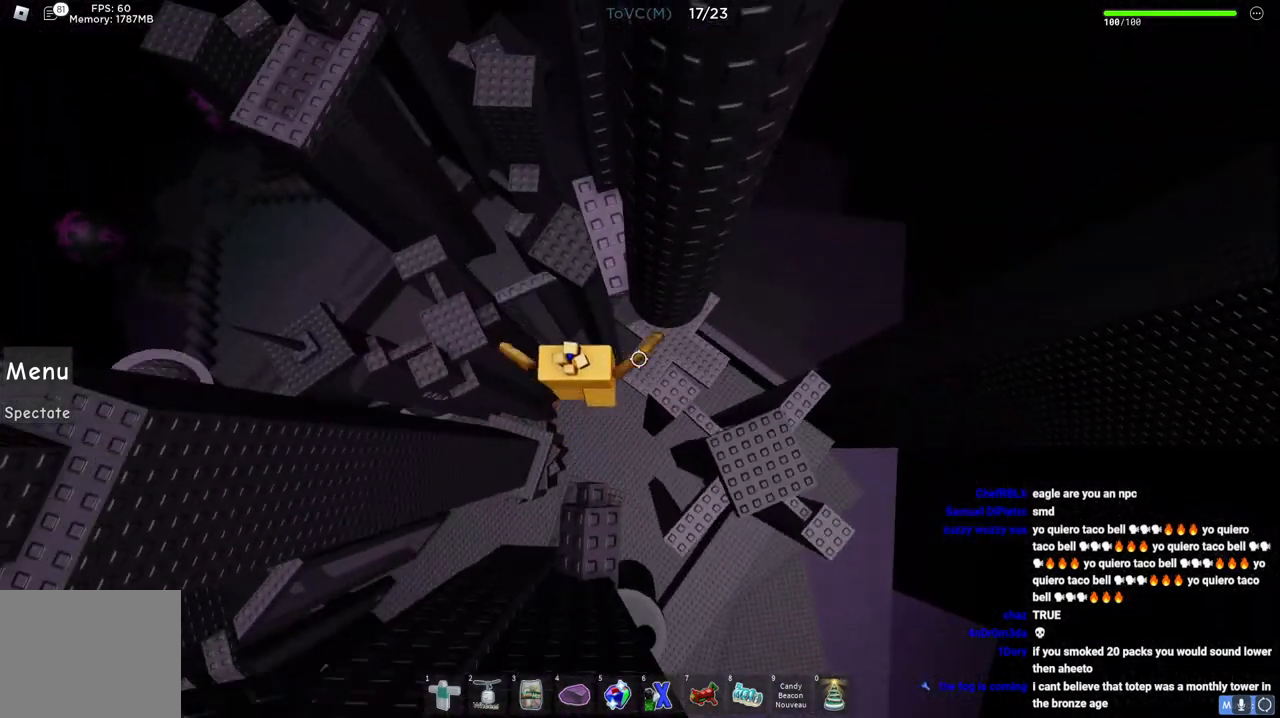
{"keys": ["w"], "events": []}
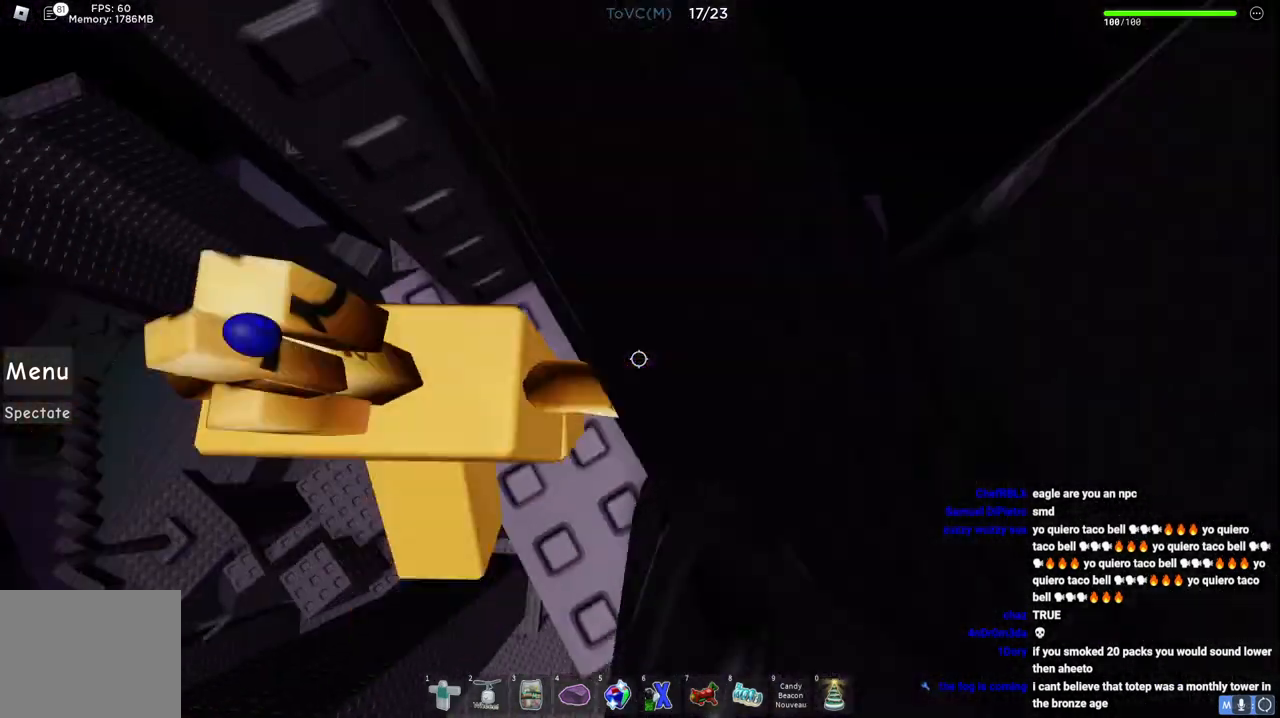
{"keys": [], "events": [[17, "w", "up"], [283, "a", "down"], [283, "w", "down"], [317, "a", "up"], [317, "w", "up"]]}
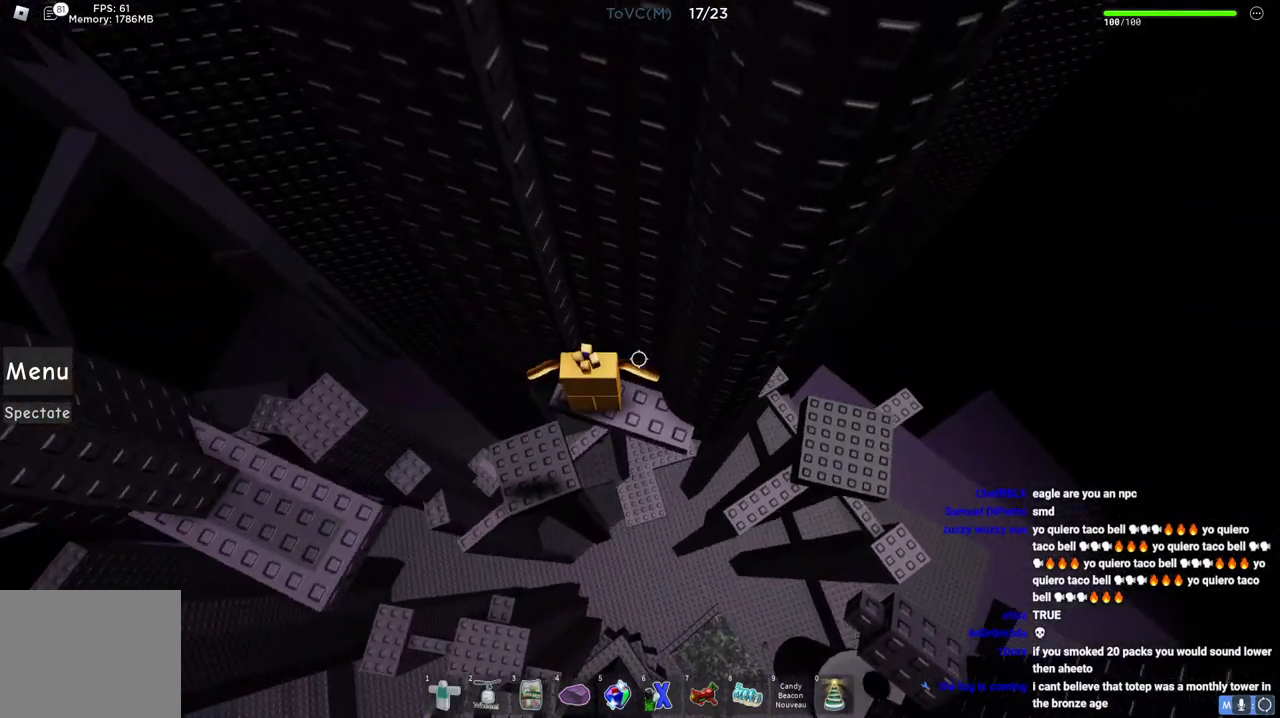
{"keys": ["a"], "events": [[383, "a", "down"]]}
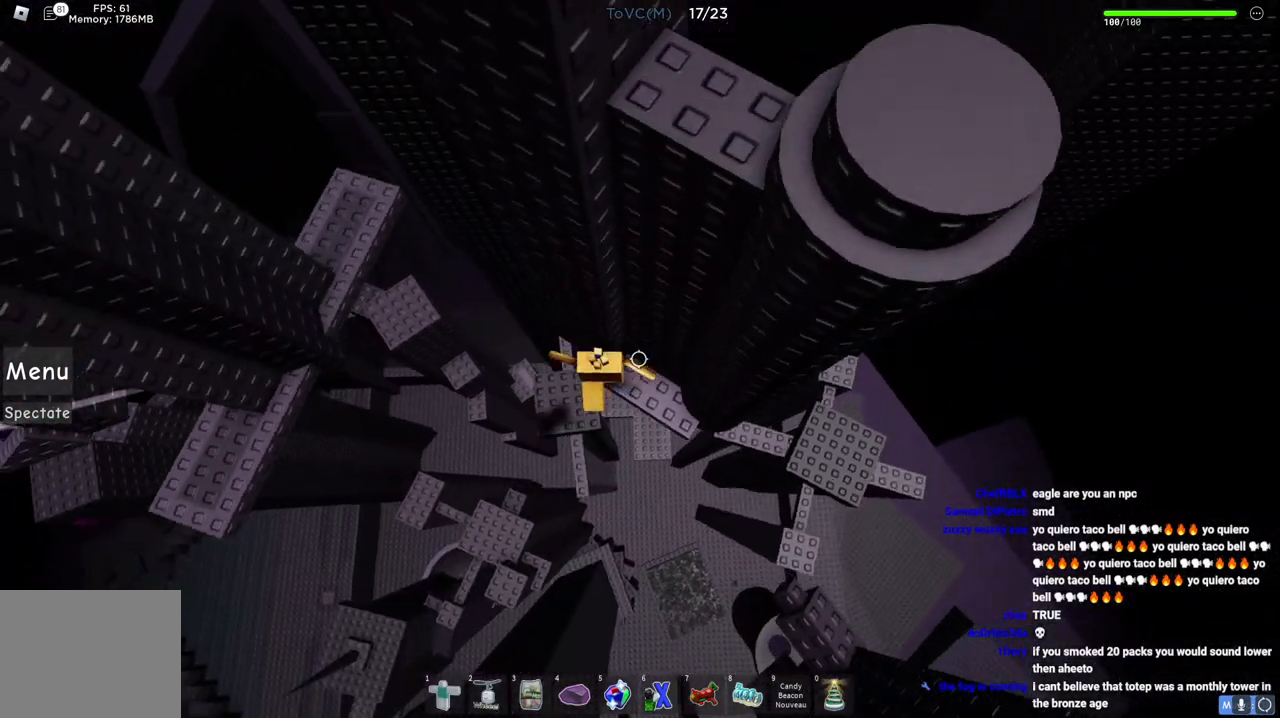
{"keys": ["a", "w"], "events": [[17, "space", "down"], [183, "space", "up"], [350, "w", "down"]]}
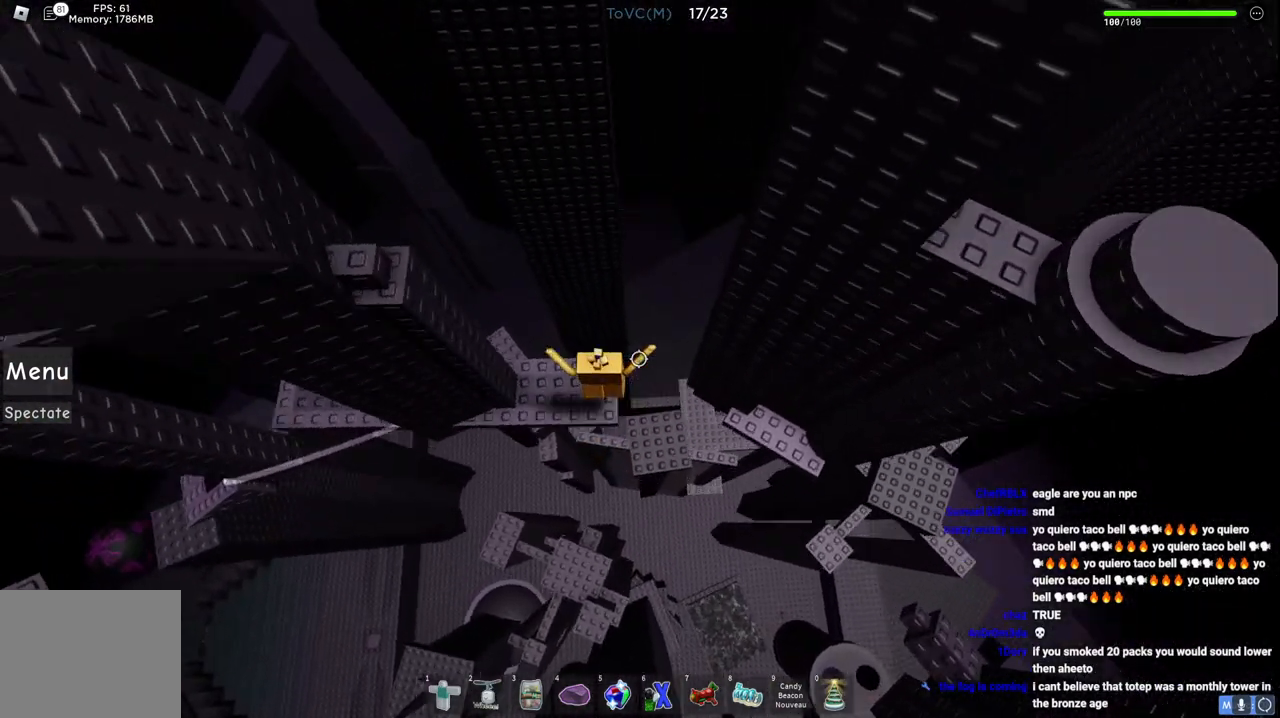
{"keys": [], "events": [[17, "w", "up"], [117, "a", "up"]]}
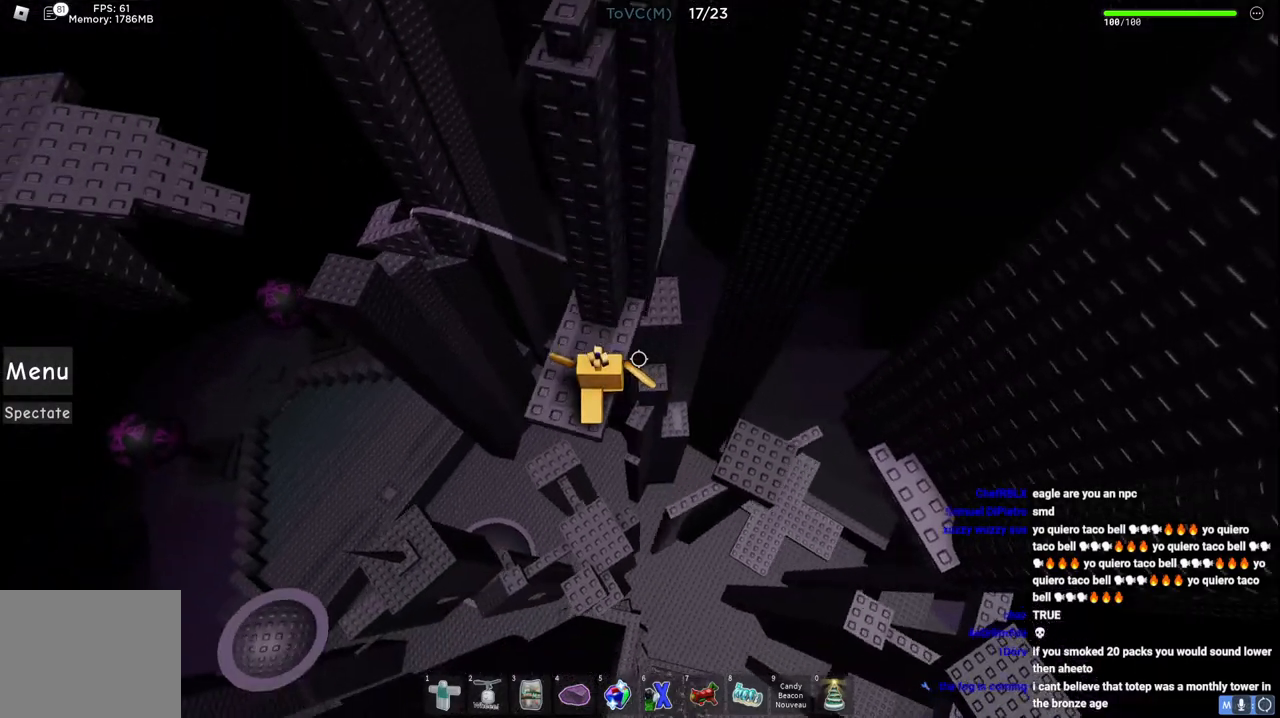
{"keys": ["a", "w"], "events": [[100, "a", "down"], [333, "space", "down"], [500, "space", "up"], [500, "w", "down"]]}
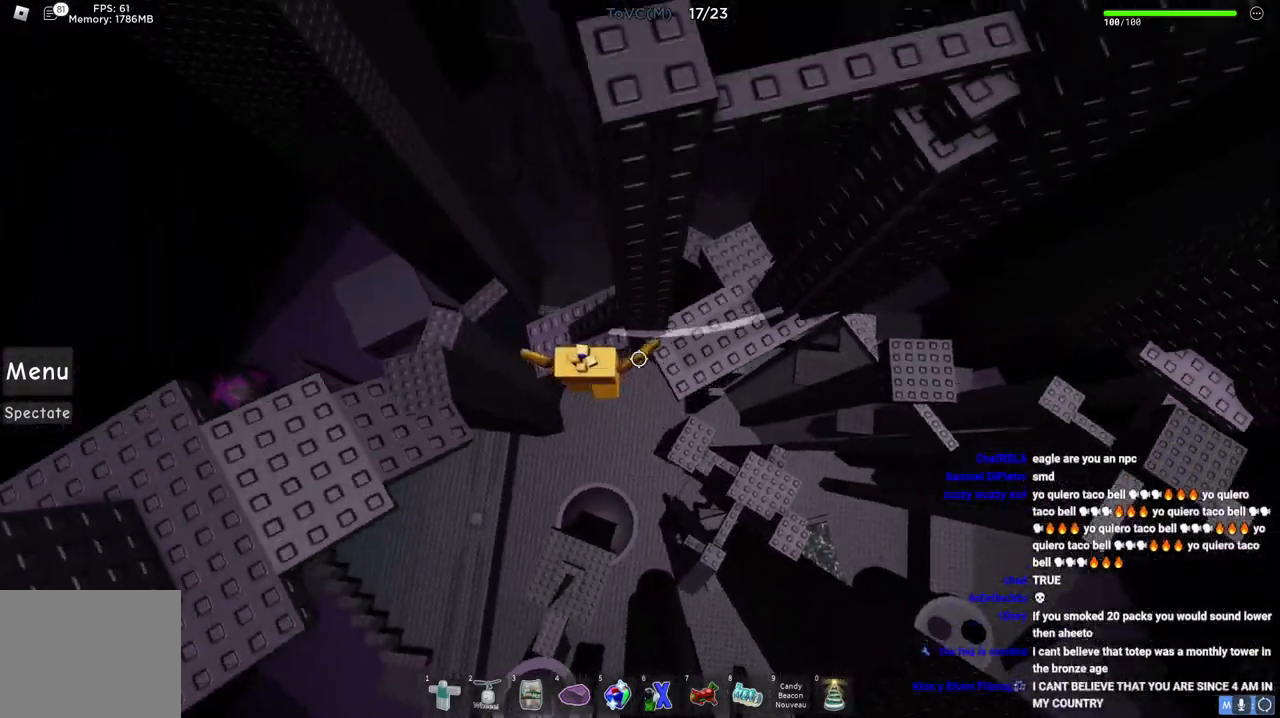
{"keys": ["space", "w"], "events": [[117, "a", "up"], [167, "w", "up"], [400, "w", "down"], [500, "space", "down"]]}